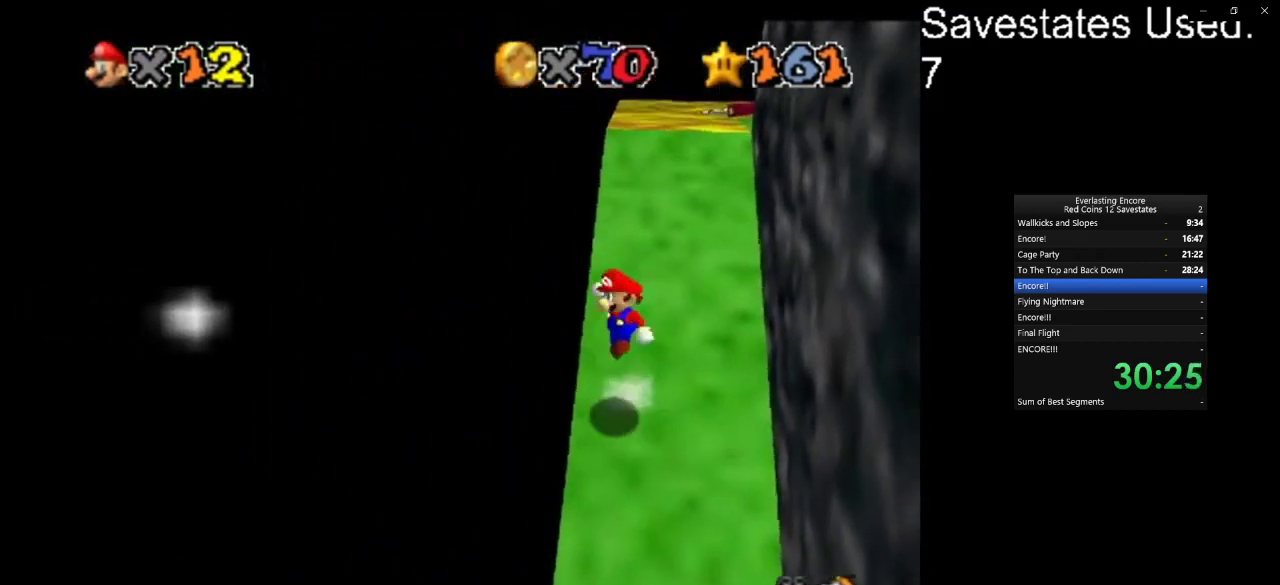
Gameplay with a controller (Nintendo layout); each line is a JSON object with the inputs held at the frame after it (dt_ms = milliseconds from this image to that frame). "events" lists button and stick changes between this image and that frame as [ms after this image, input, new state], when the widget could be followed in between. Not read: B L3 R3.
{"dt_ms": 400, "buttons": ["A"], "left_stick": "up-right", "events": [[33, "left_stick", "up-right"]]}
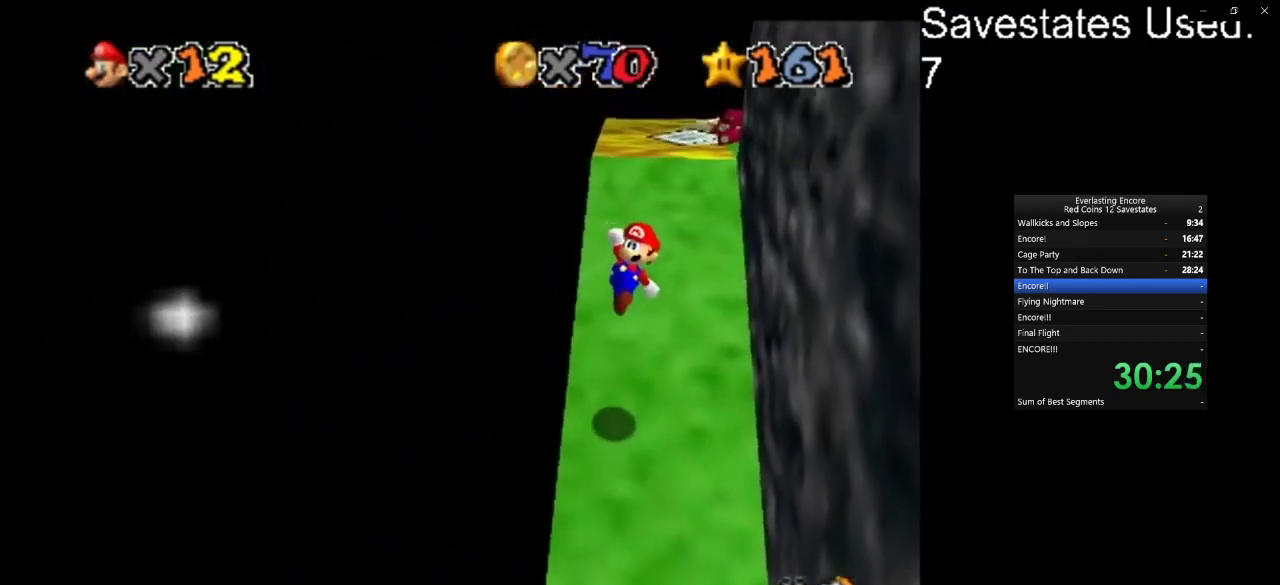
{"dt_ms": 400, "buttons": [], "left_stick": "up-left", "events": [[67, "left_stick", "up"], [233, "A", "up"], [233, "left_stick", "up-left"]]}
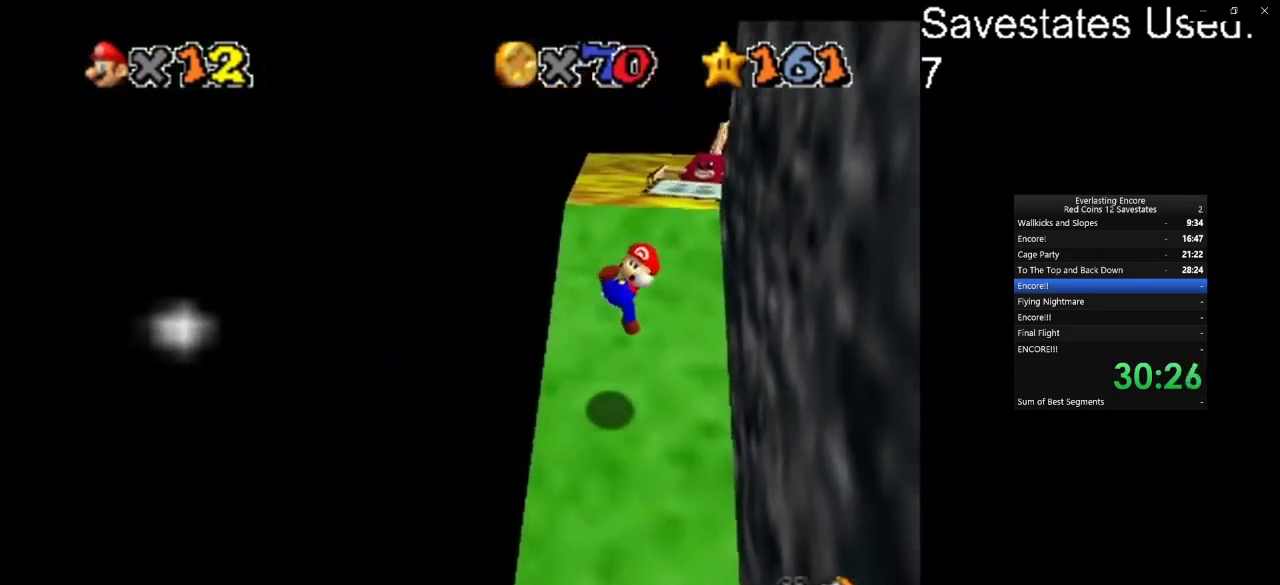
{"dt_ms": 600, "buttons": ["A"], "left_stick": "up", "events": [[333, "A", "down"], [500, "left_stick", "up"]]}
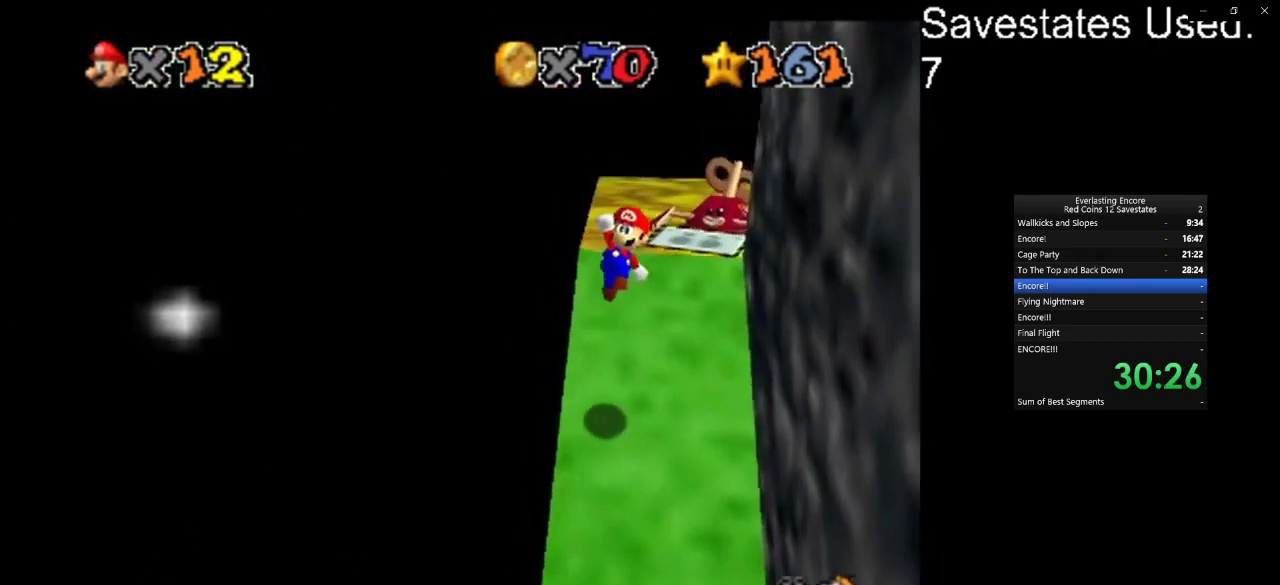
{"dt_ms": 300, "buttons": [], "left_stick": "up-left", "events": [[233, "left_stick", "up-left"], [300, "A", "up"]]}
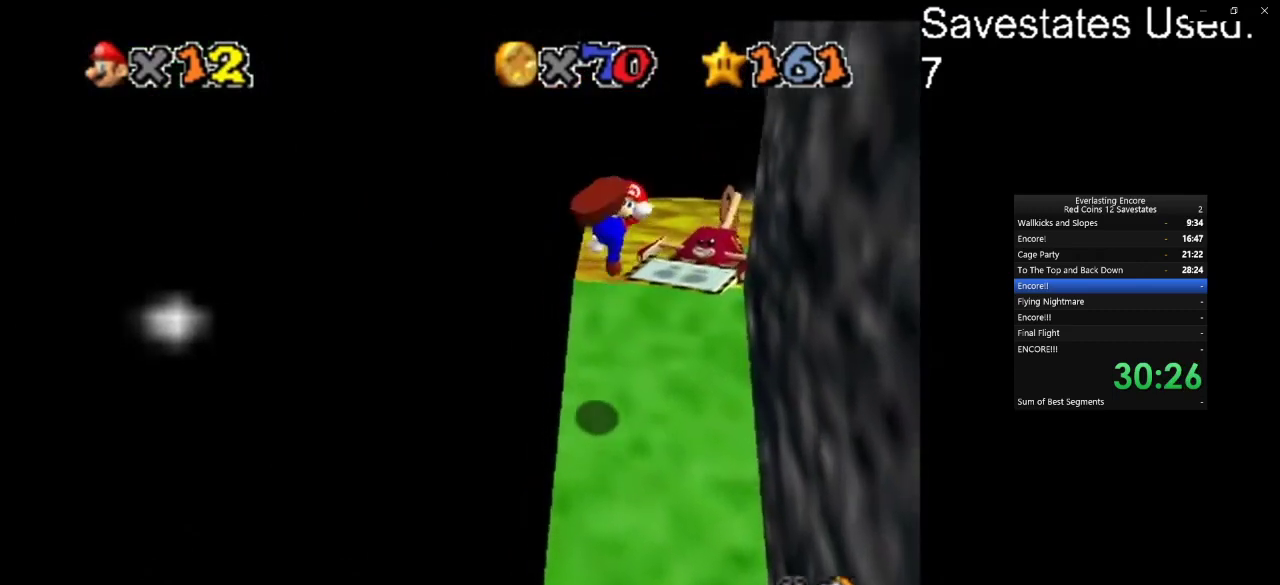
{"dt_ms": 700, "buttons": ["A"], "left_stick": "left", "events": [[600, "A", "down"], [600, "left_stick", "left"]]}
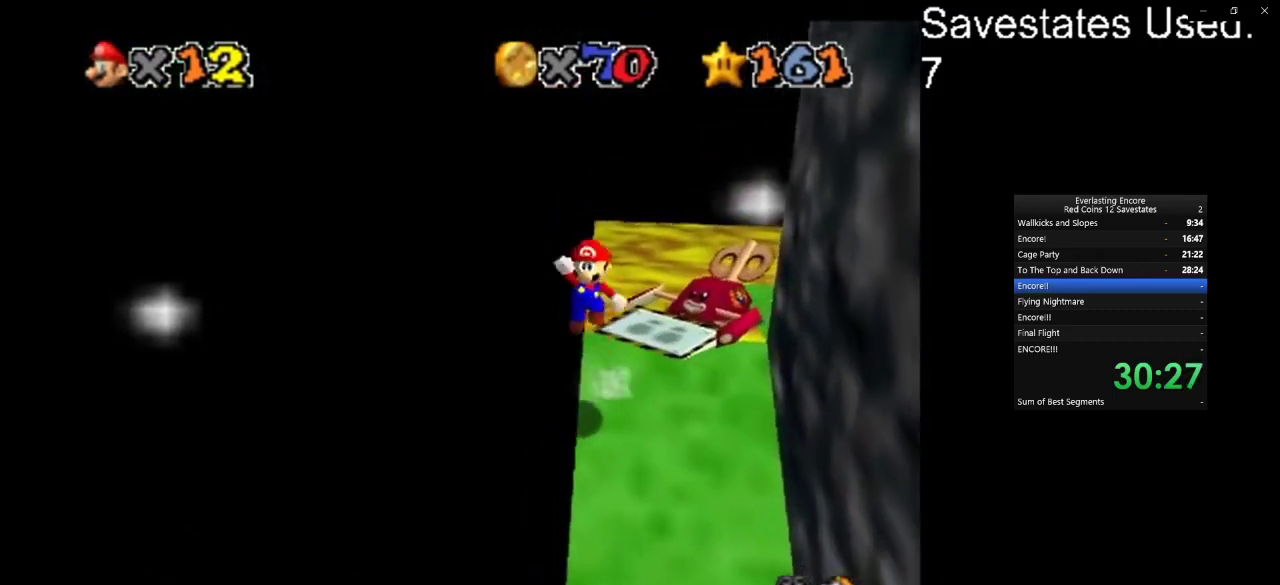
{"dt_ms": 600, "buttons": ["A"], "left_stick": "down-right", "events": [[67, "left_stick", "up-left"], [300, "left_stick", "center"], [400, "left_stick", "down-right"]]}
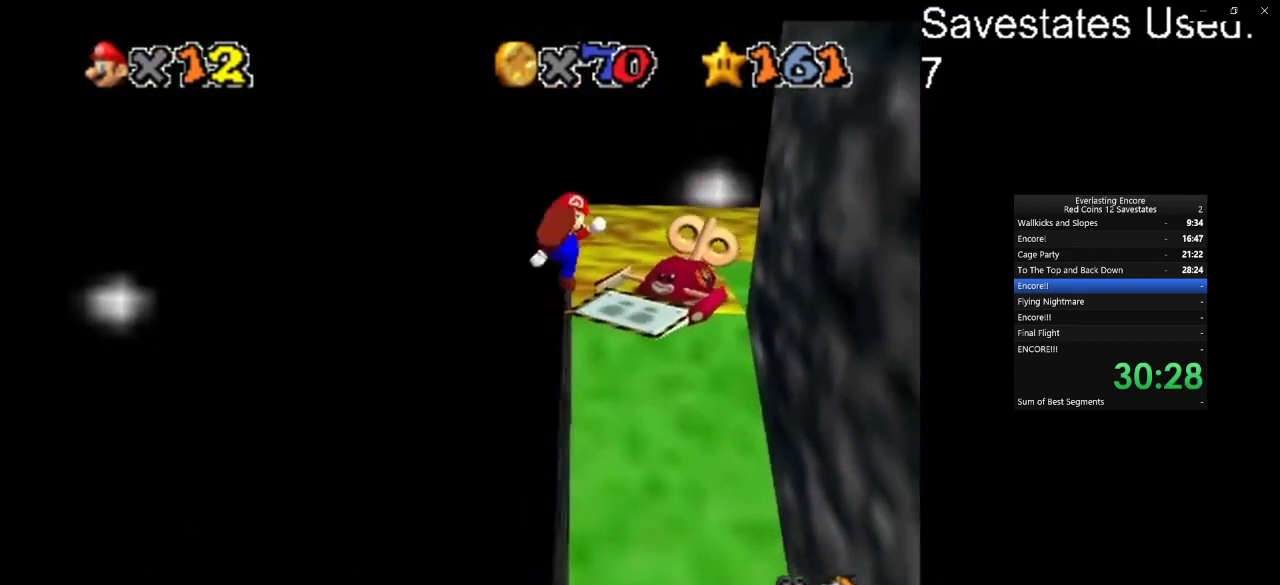
{"dt_ms": 400, "buttons": [], "left_stick": "right", "events": [[233, "A", "up"], [233, "left_stick", "right"]]}
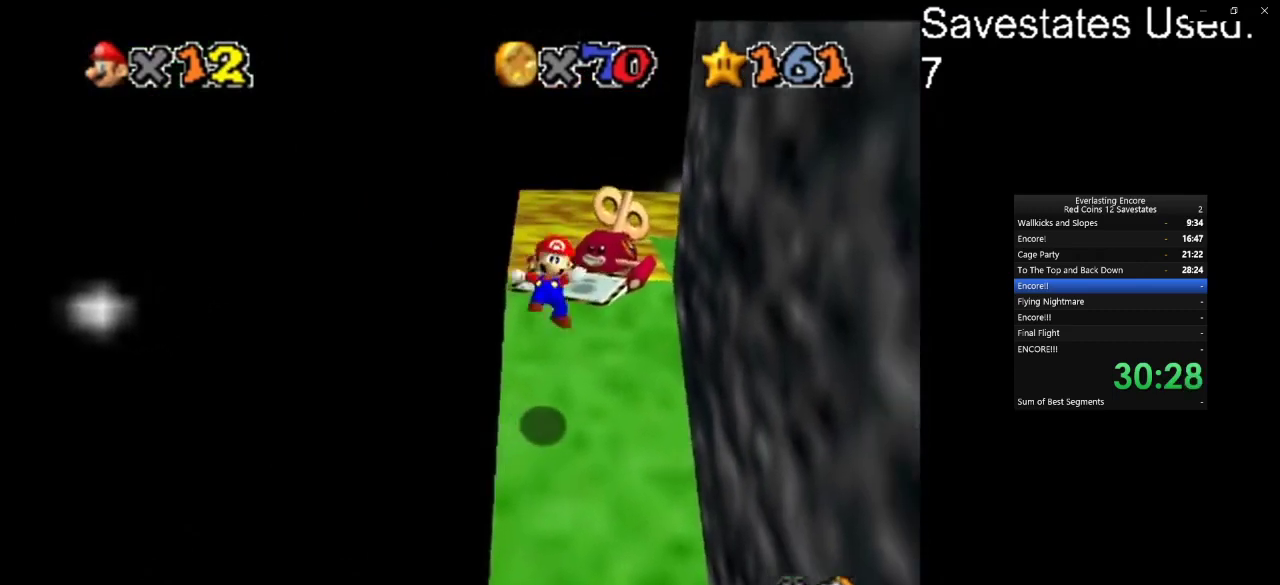
{"dt_ms": 500, "buttons": [], "left_stick": "center", "events": [[167, "left_stick", "center"]]}
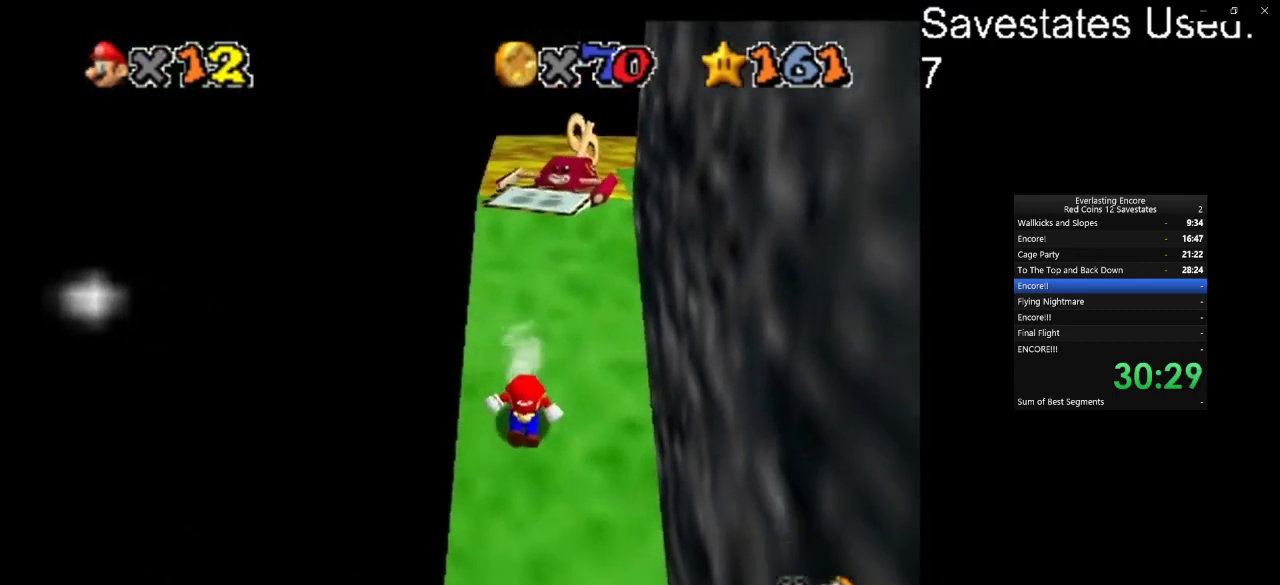
{"dt_ms": 300, "buttons": ["A"], "left_stick": "up"}
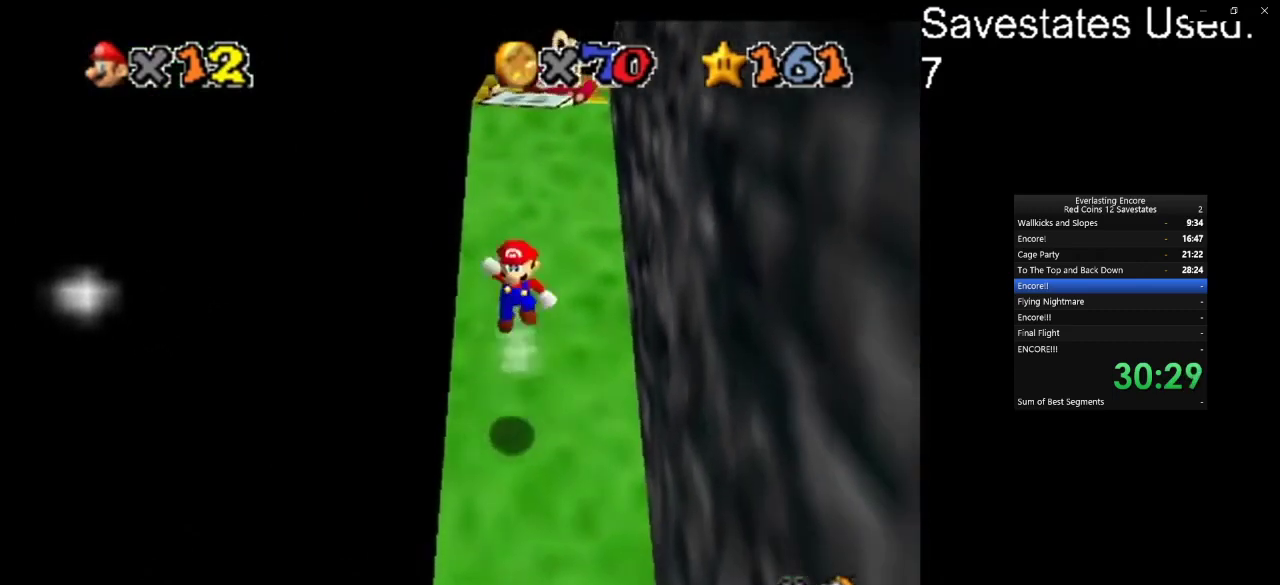
{"dt_ms": 700, "buttons": ["A"], "left_stick": "up"}
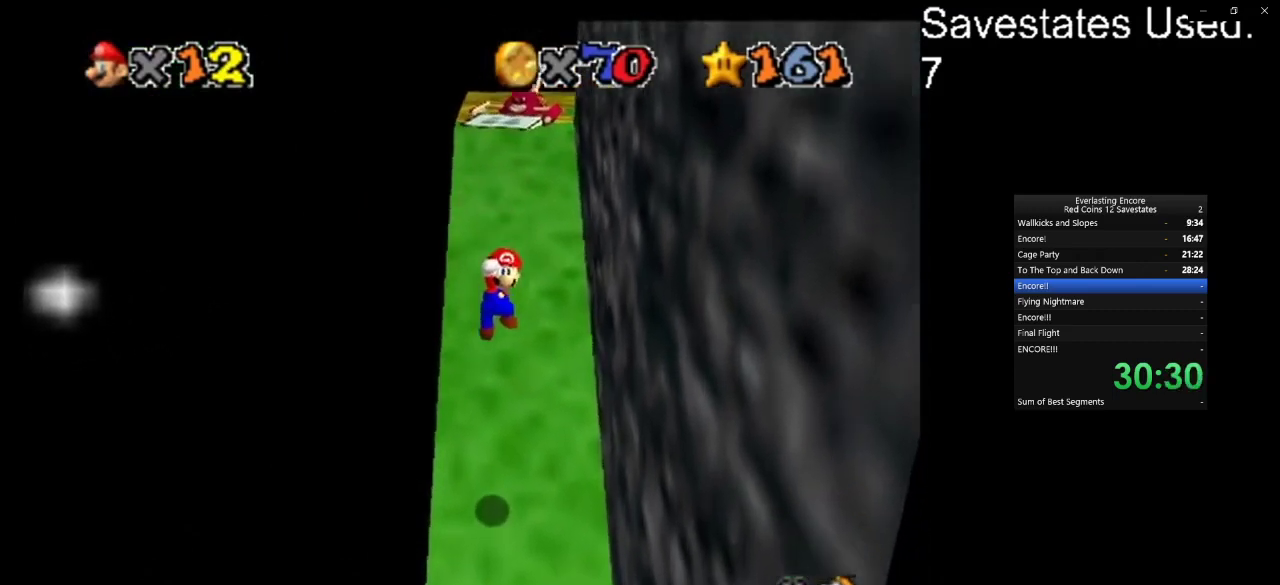
{"dt_ms": 500, "buttons": [], "left_stick": "up", "events": [[300, "A", "up"]]}
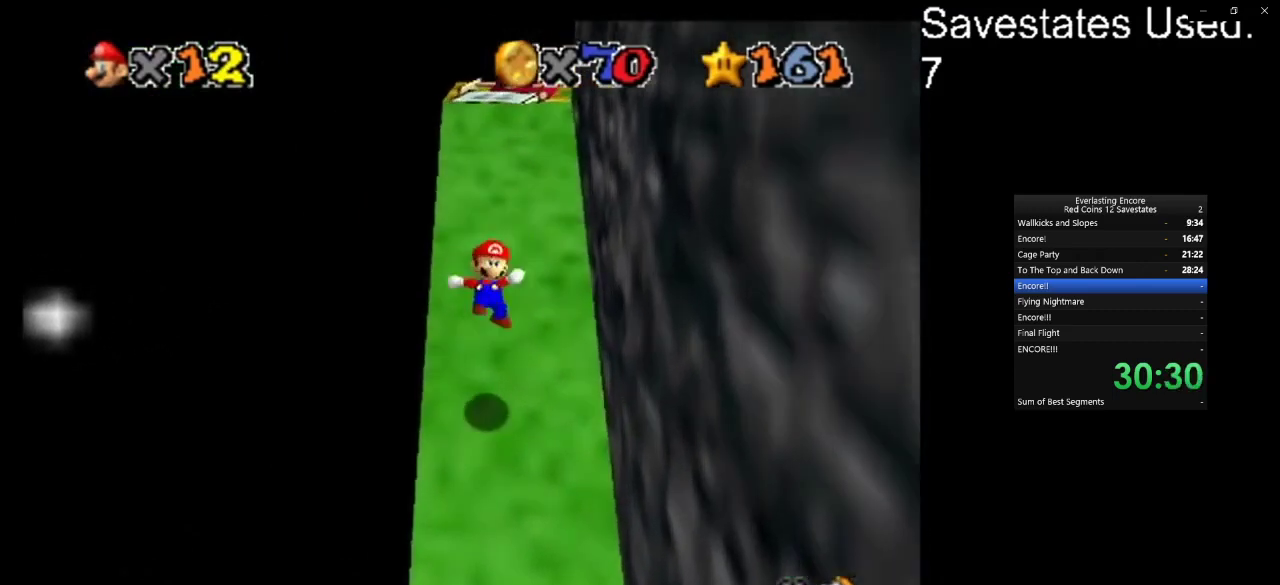
{"dt_ms": 500, "buttons": ["A"], "left_stick": "up", "events": [[333, "A", "down"]]}
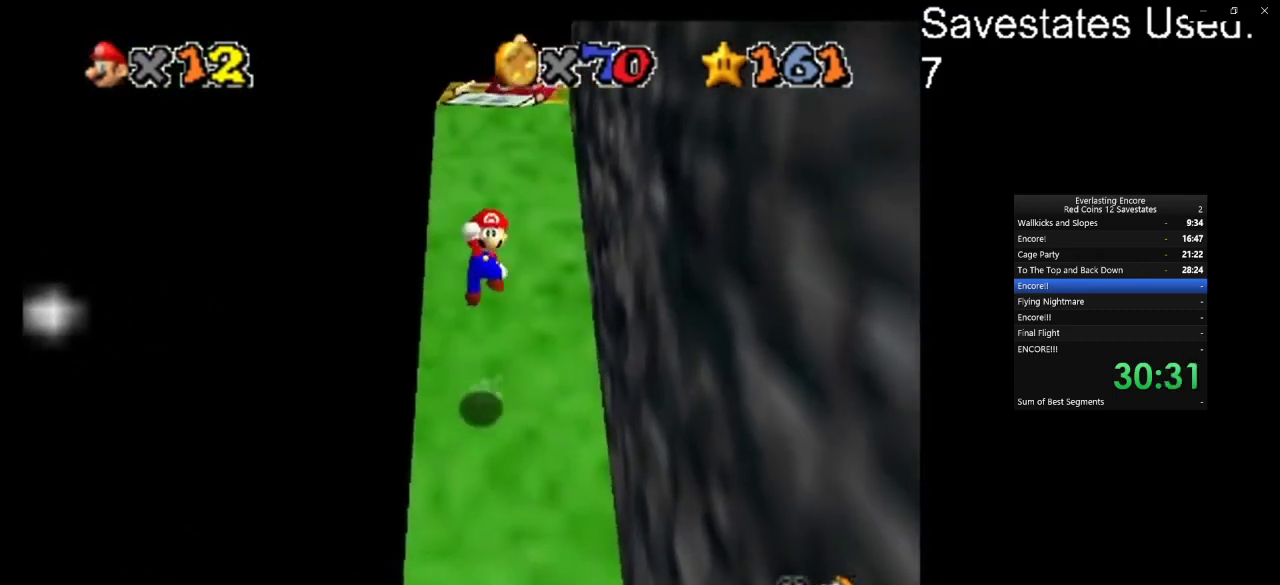
{"dt_ms": 500, "buttons": [], "left_stick": "up", "events": [[433, "A", "up"]]}
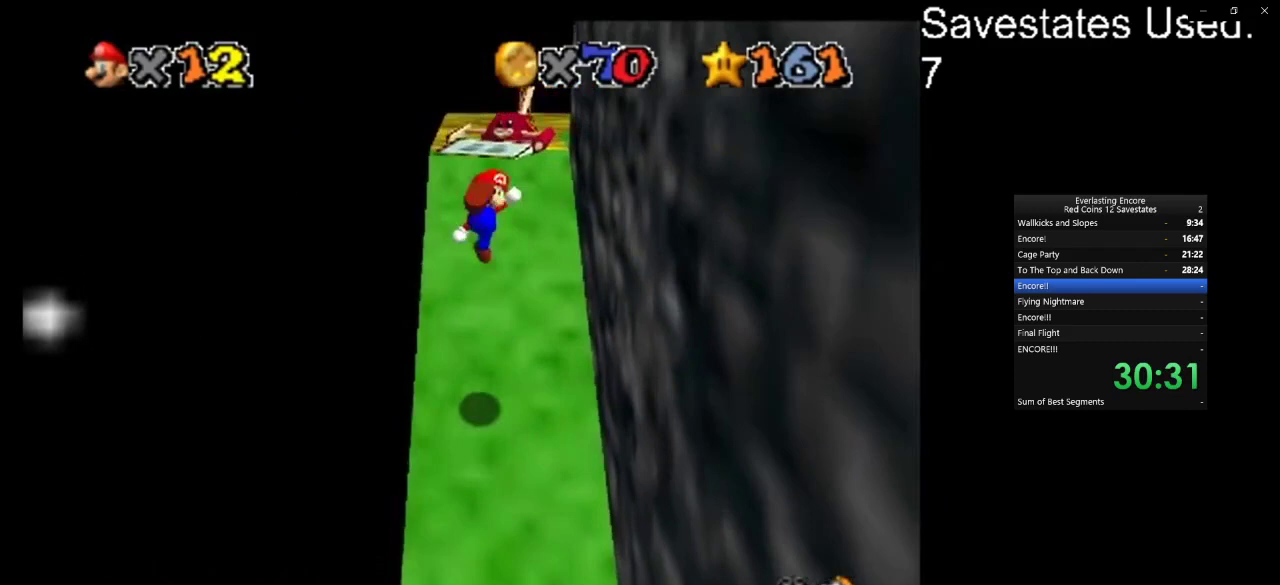
{"dt_ms": 500, "buttons": ["A"], "left_stick": "up", "events": [[500, "A", "down"]]}
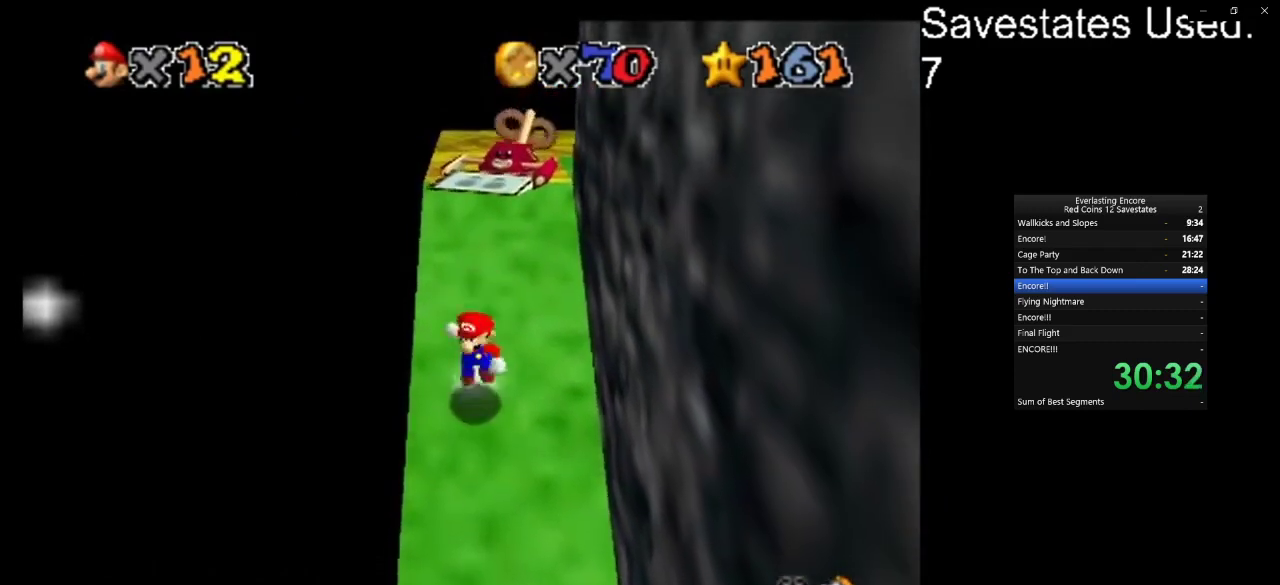
{"dt_ms": 500, "buttons": [], "left_stick": "up", "events": [[167, "A", "up"]]}
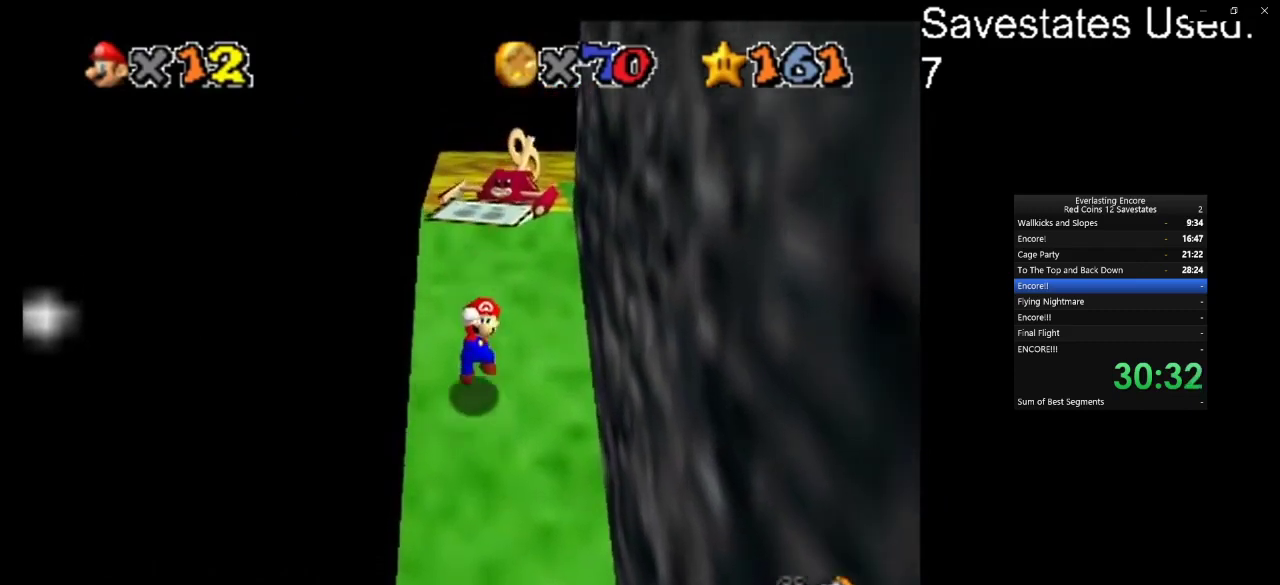
{"dt_ms": 500, "buttons": ["A"], "left_stick": "up", "events": [[300, "left_stick", "center"], [333, "A", "down"], [500, "left_stick", "up"]]}
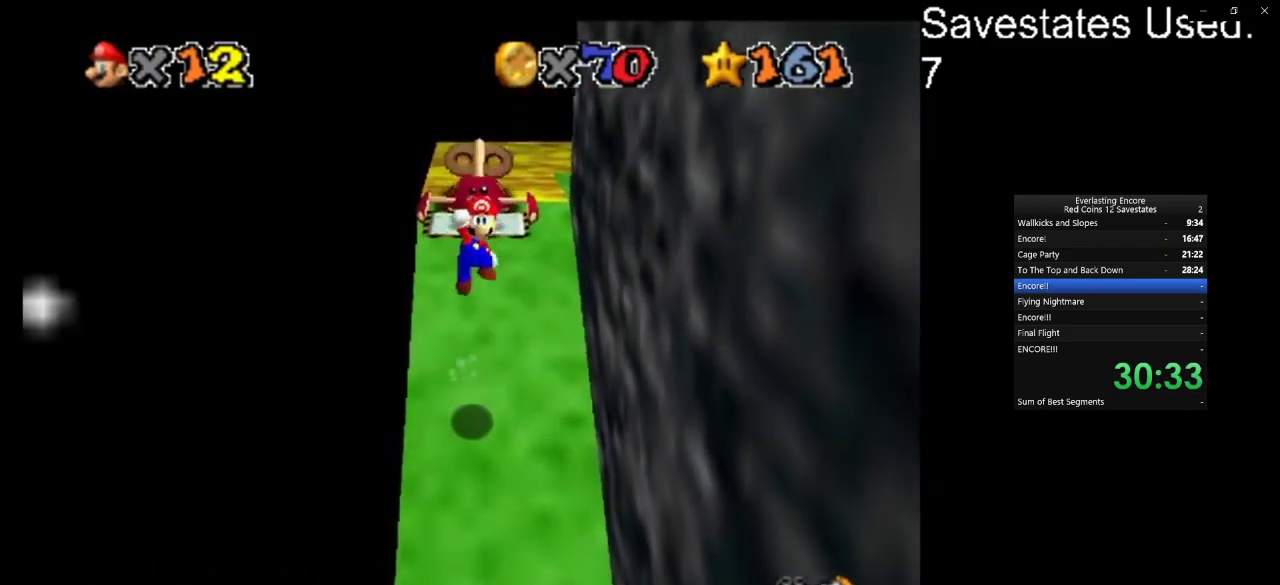
{"dt_ms": 300, "buttons": ["A"], "left_stick": "center"}
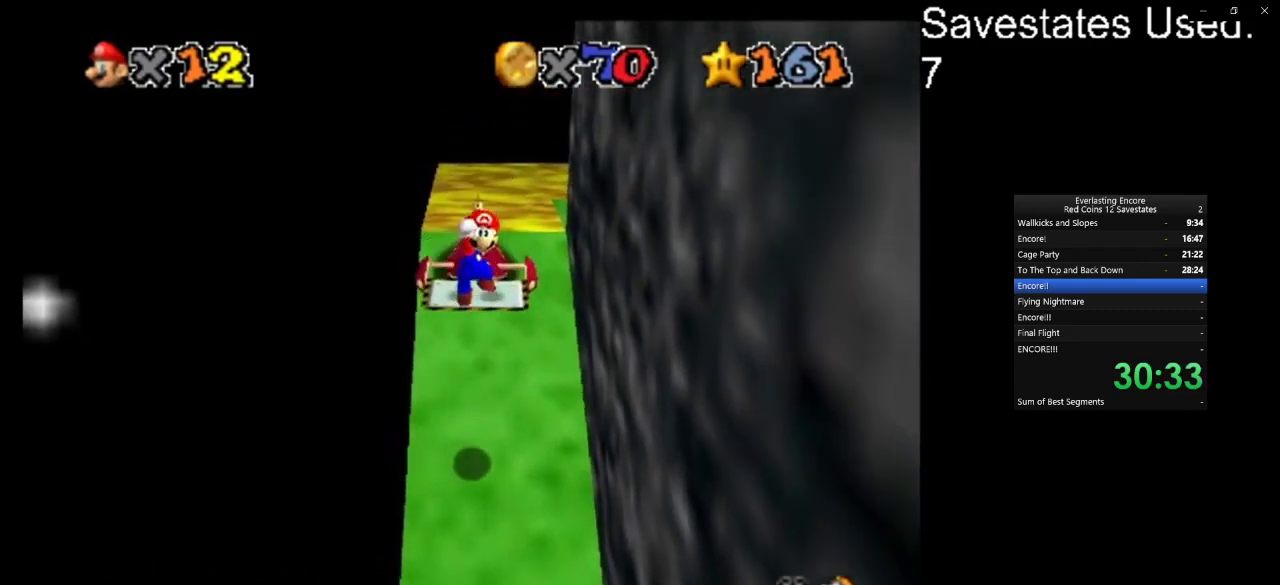
{"dt_ms": 700, "buttons": ["A"], "left_stick": "center"}
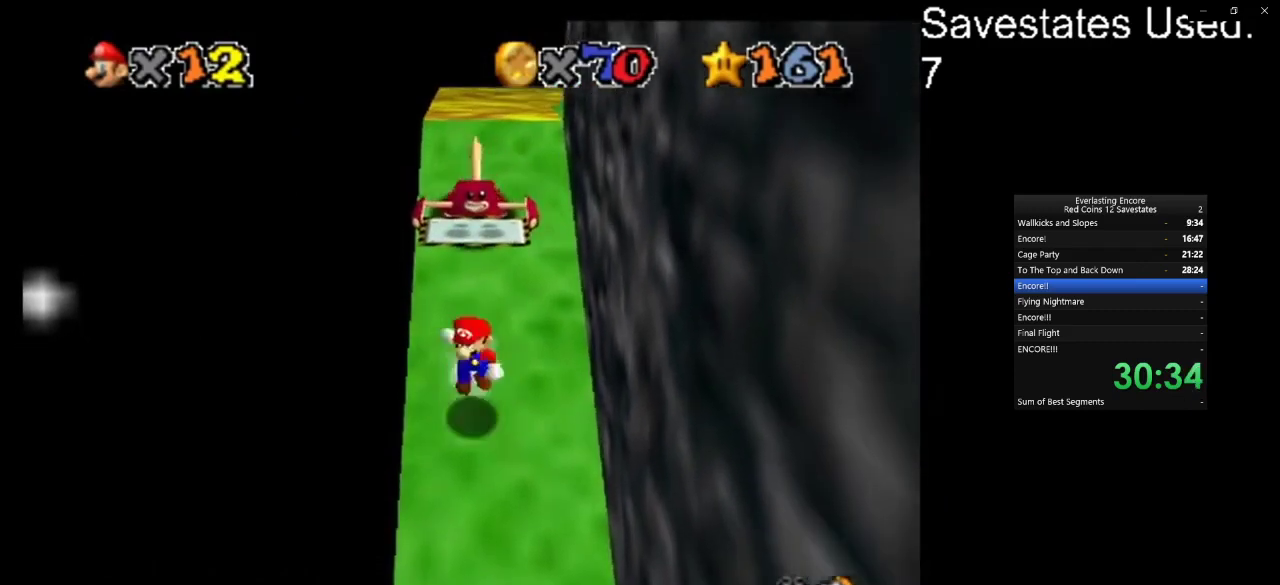
{"dt_ms": 400, "buttons": ["A"], "left_stick": "up"}
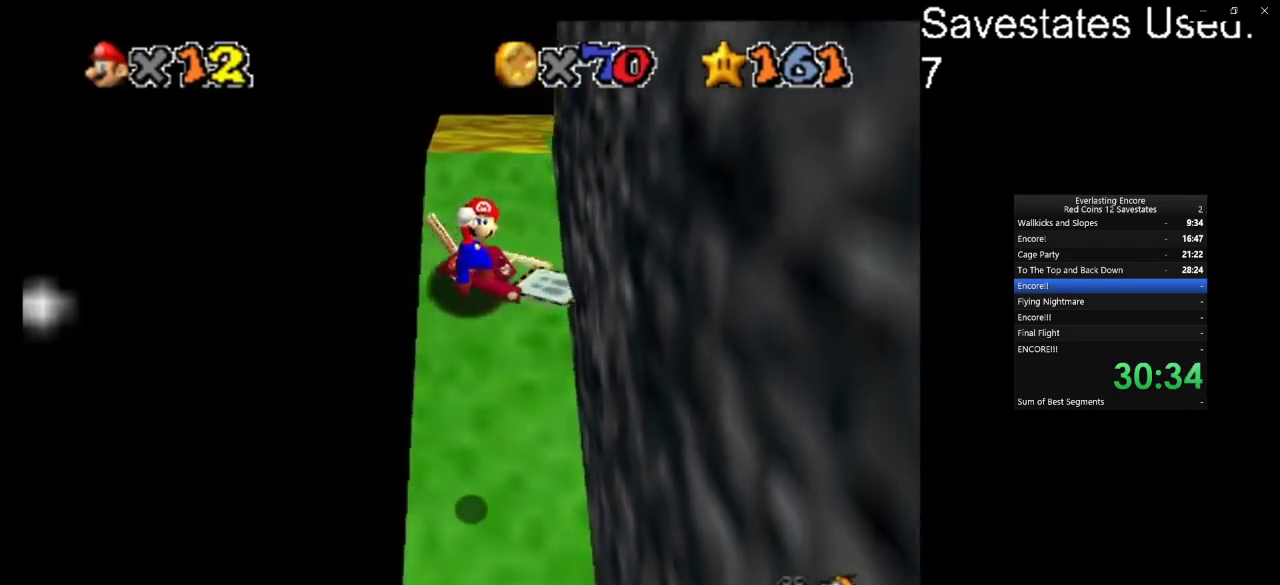
{"dt_ms": 600, "buttons": [], "left_stick": "up", "events": [[467, "A", "up"]]}
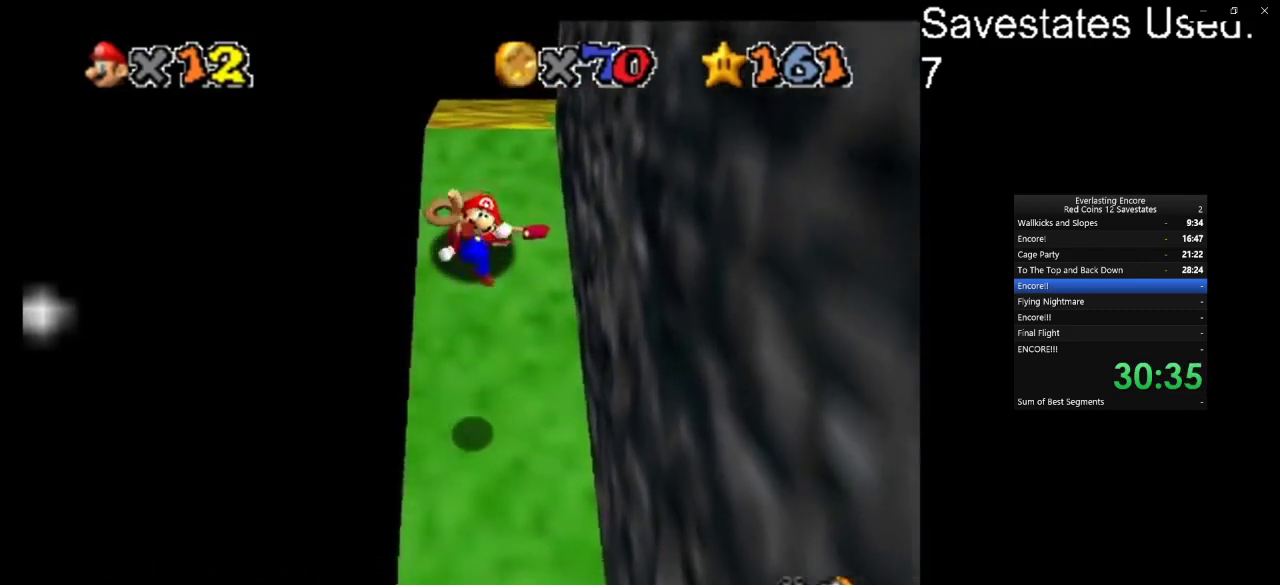
{"dt_ms": 700, "buttons": ["A"], "left_stick": "up", "events": [[167, "left_stick", "center"], [433, "A", "down"], [567, "left_stick", "up"]]}
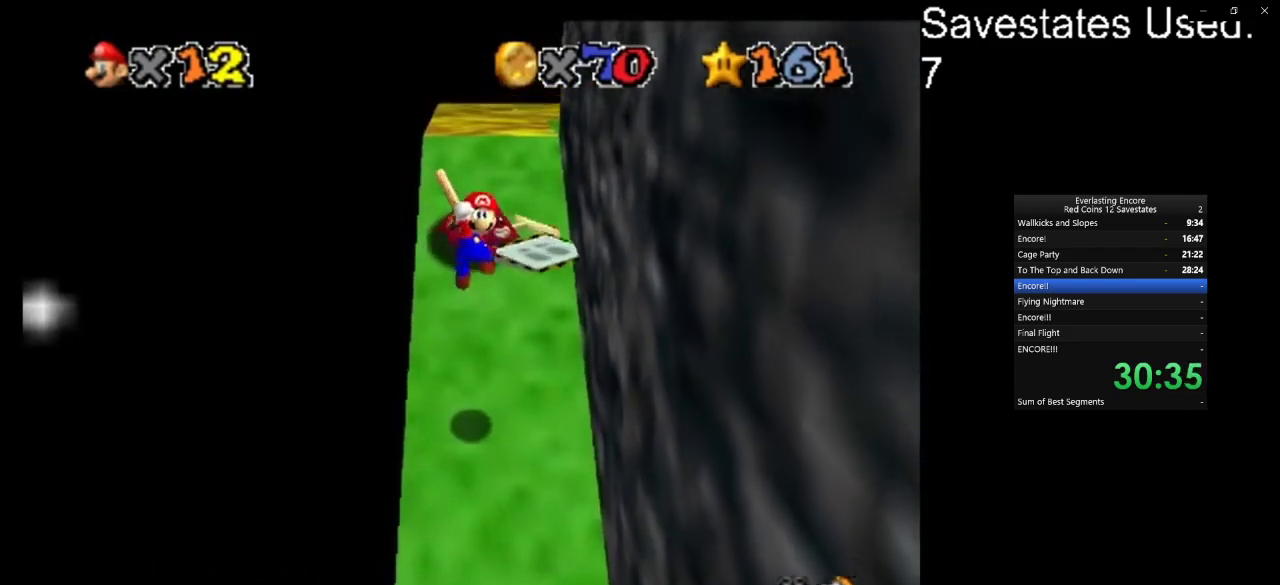
{"dt_ms": 300, "buttons": [], "left_stick": "center", "events": [[67, "left_stick", "down"], [233, "left_stick", "center"], [267, "A", "up"]]}
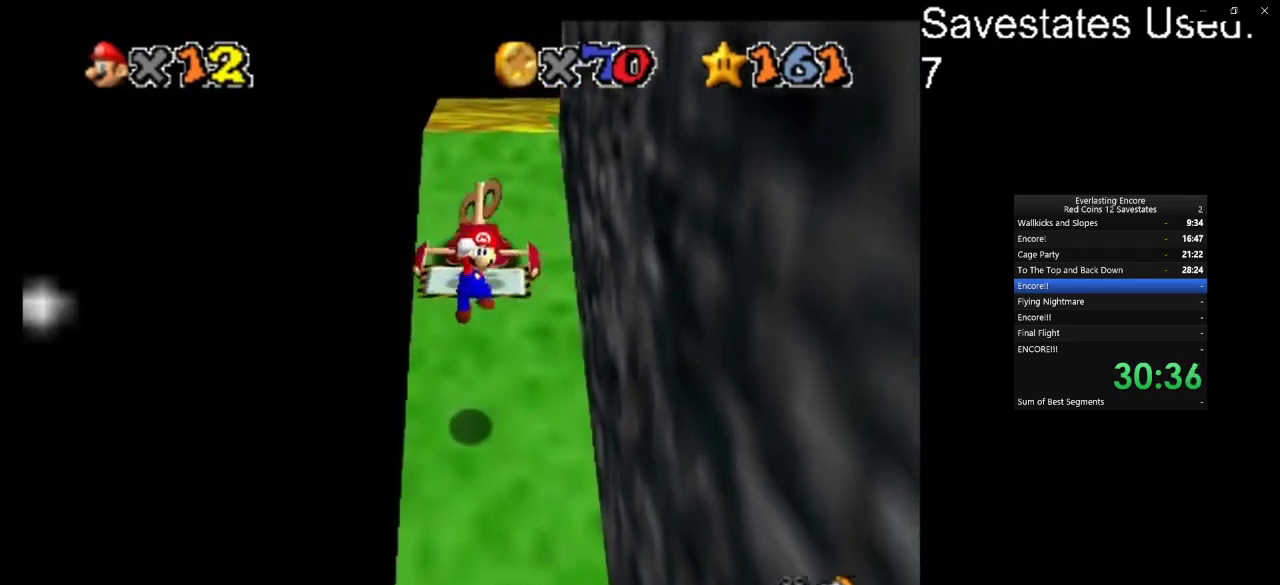
{"dt_ms": 500, "buttons": ["A"], "left_stick": "up", "events": [[33, "left_stick", "up"], [167, "left_stick", "center"], [400, "left_stick", "up"], [467, "A", "down"]]}
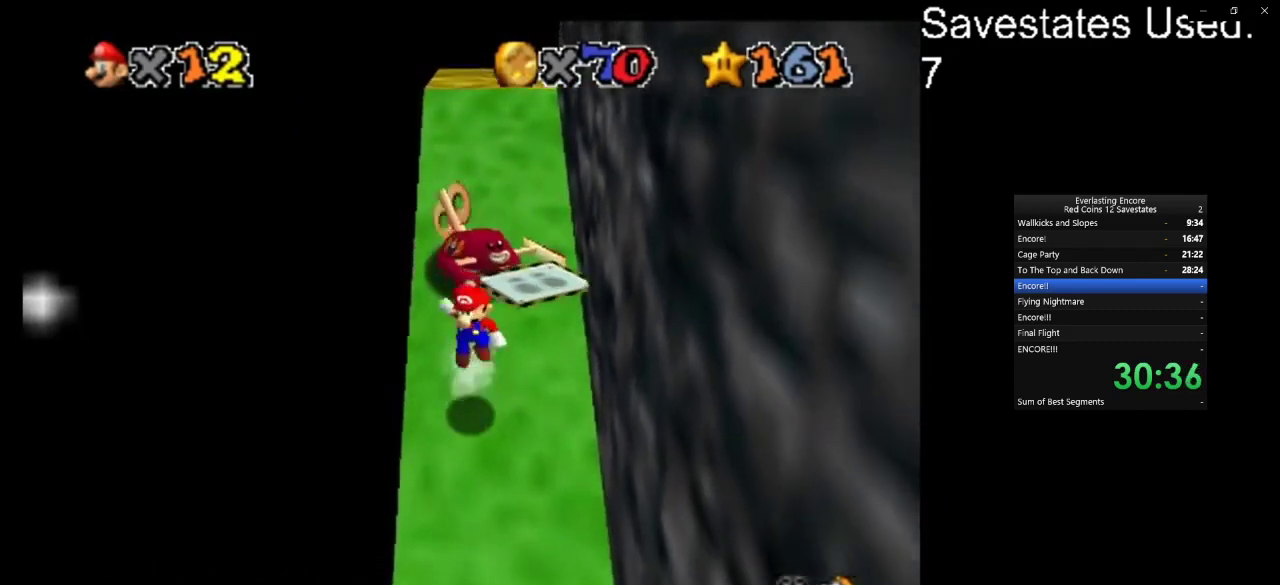
{"dt_ms": 500, "buttons": ["A"], "left_stick": "up", "events": [[300, "left_stick", "up-left"], [467, "left_stick", "up"]]}
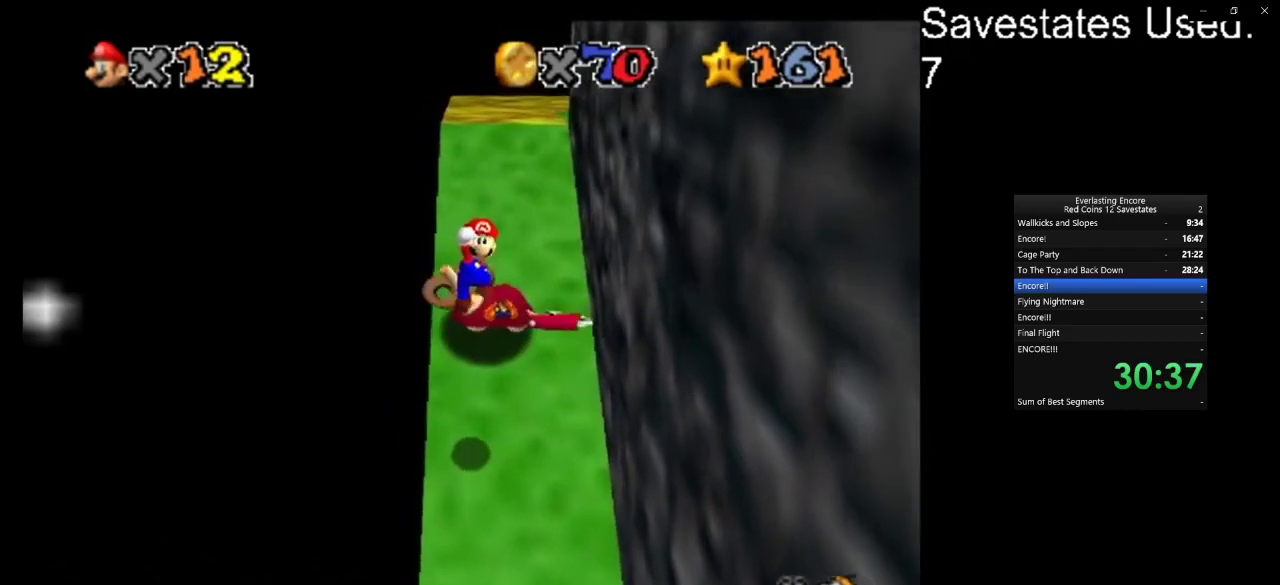
{"dt_ms": 500, "buttons": ["A"], "left_stick": "up", "events": [[100, "A", "up"], [467, "A", "down"]]}
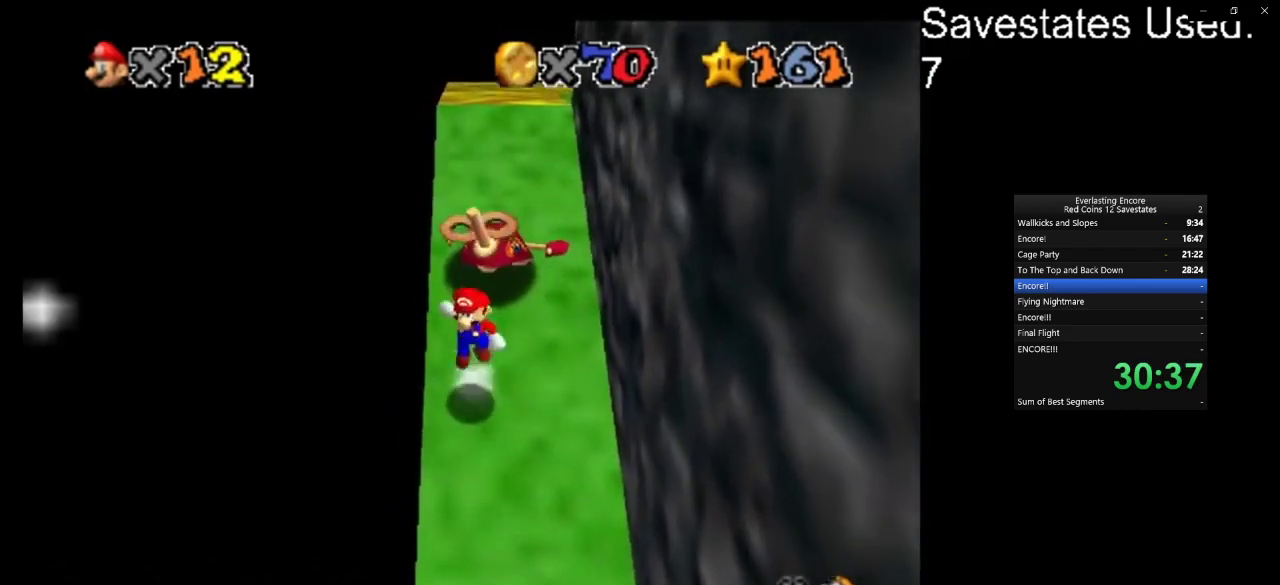
{"dt_ms": 300, "buttons": ["A"], "left_stick": "up", "events": []}